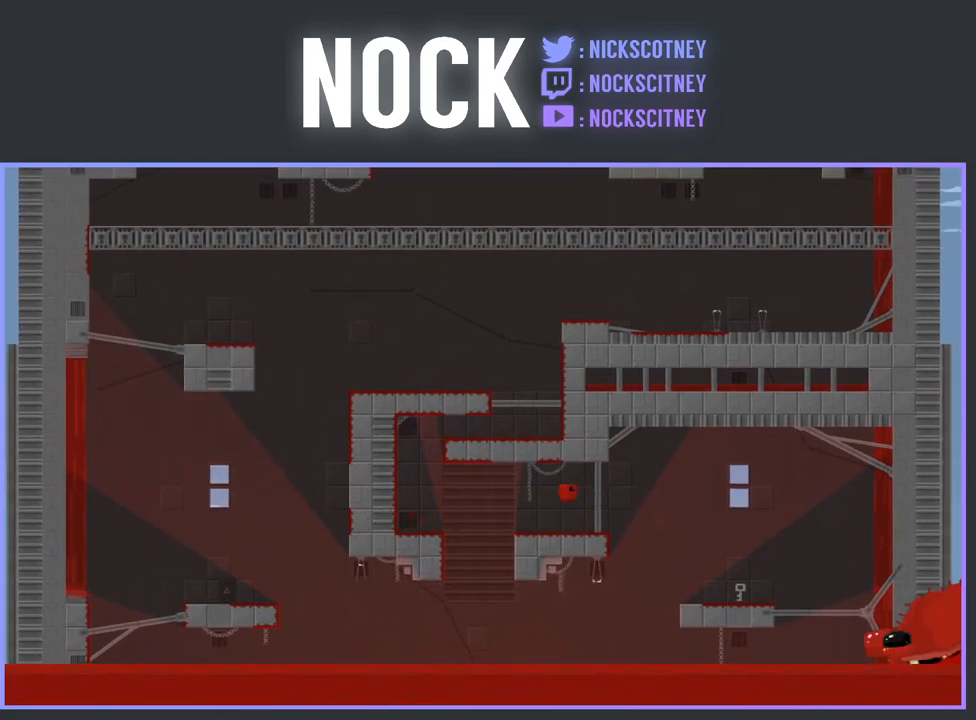
Gameplay with a controller (PlayStation layout); each line is a JSON object with the inputs held at the frame after it. "events" lists button and stick changes between this image and that frame as [ms after this image, input, new state], when the widget could be followed in between. Not read: left_stick right_stick.
{"buttons": [], "events": [[183, "DPAD_RIGHT", "down"], [217, "CROSS", "down"], [217, "R2", "down"], [350, "R2", "up"], [367, "CROSS", "up"], [400, "DPAD_RIGHT", "up"]]}
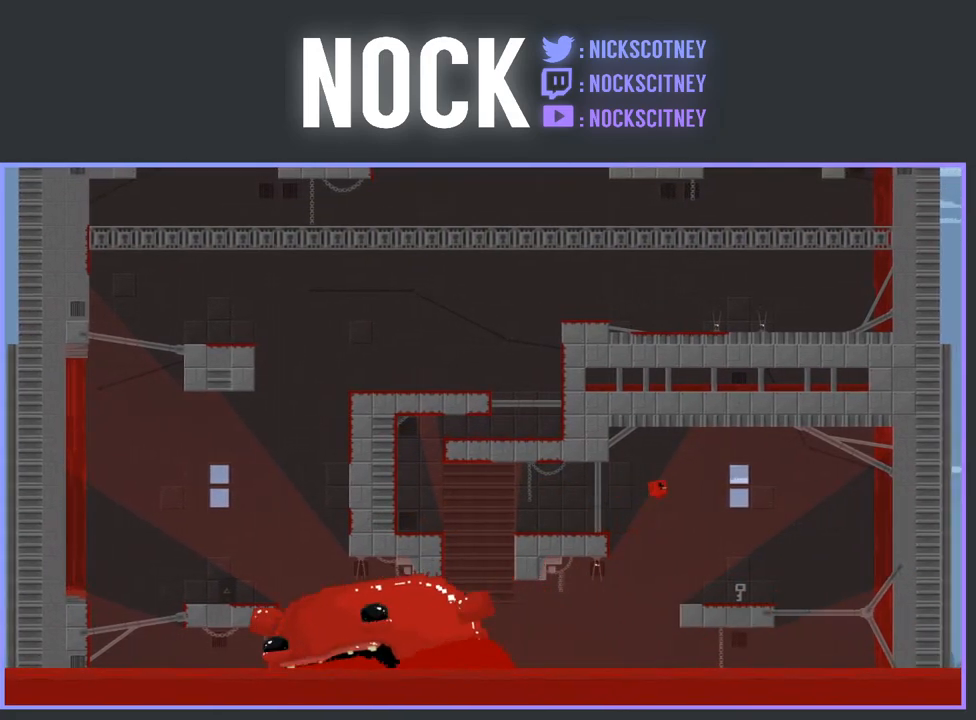
{"buttons": ["DPAD_LEFT"], "events": [[33, "DPAD_LEFT", "down"], [67, "DPAD_LEFT", "up"], [167, "DPAD_RIGHT", "down"], [333, "DPAD_RIGHT", "up"], [417, "DPAD_LEFT", "down"]]}
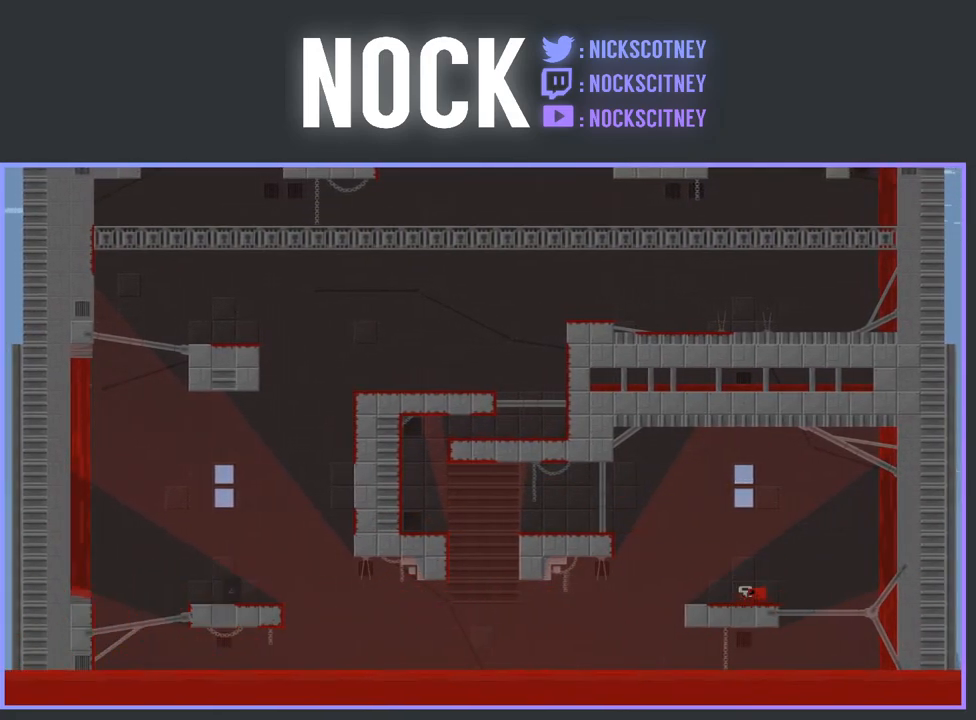
{"buttons": ["CROSS", "R2", "DPAD_LEFT"], "events": [[233, "CROSS", "down"], [267, "R2", "down"]]}
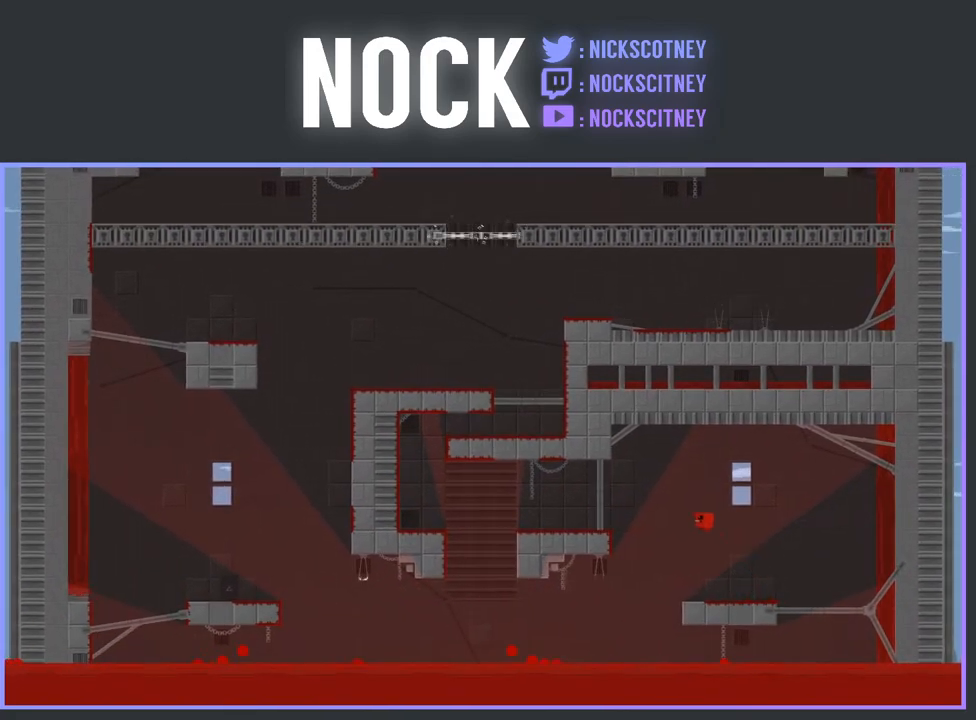
{"buttons": ["CROSS", "R2", "DPAD_LEFT"], "events": [[267, "CROSS", "up"], [267, "DPAD_LEFT", "up"], [283, "R2", "up"], [467, "CROSS", "down"], [467, "DPAD_LEFT", "down"], [500, "R2", "down"]]}
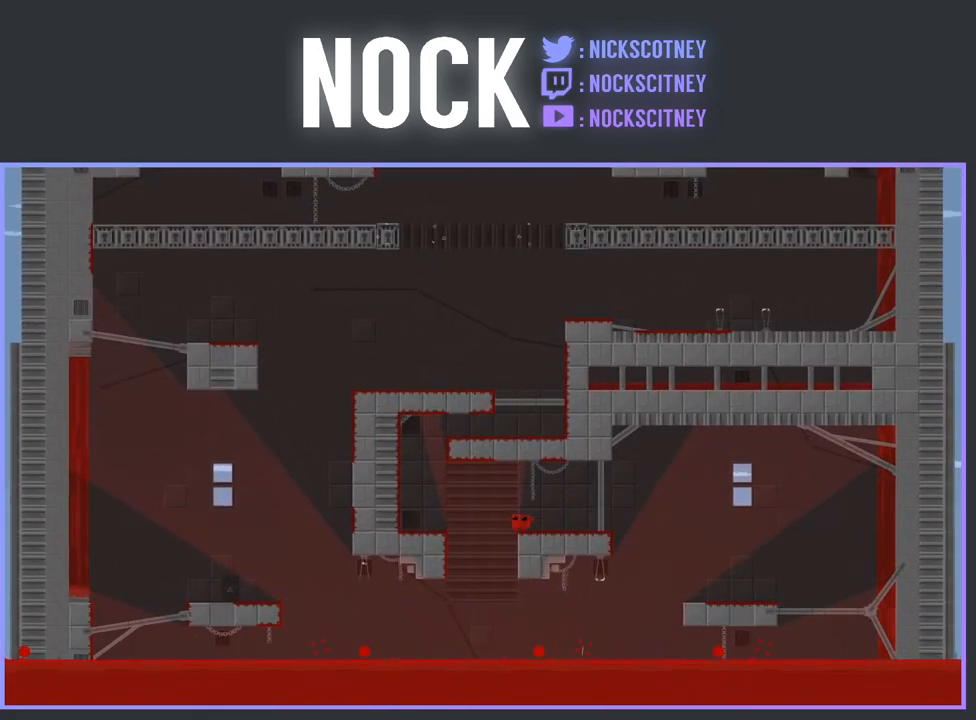
{"buttons": ["CROSS", "R2", "DPAD_LEFT"], "events": [[367, "CROSS", "up"], [433, "CROSS", "down"]]}
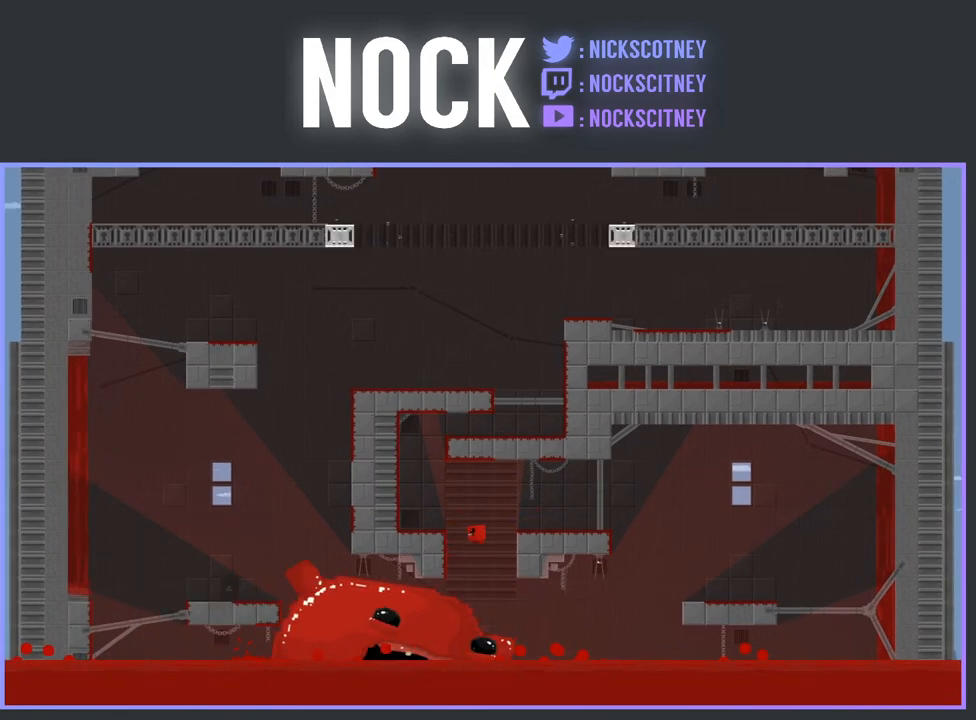
{"buttons": ["DPAD_LEFT"], "events": [[367, "CROSS", "up"], [383, "R2", "up"]]}
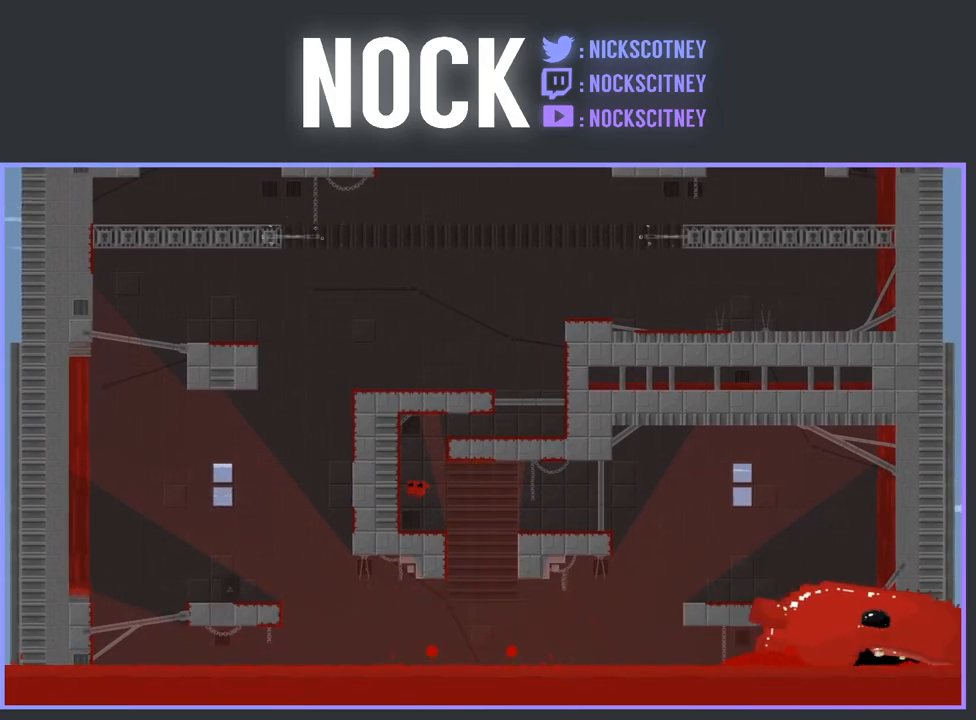
{"buttons": ["CROSS", "R2"], "events": [[17, "DPAD_LEFT", "up"], [183, "DPAD_LEFT", "down"], [350, "DPAD_LEFT", "up"], [450, "CROSS", "down"], [450, "R2", "down"]]}
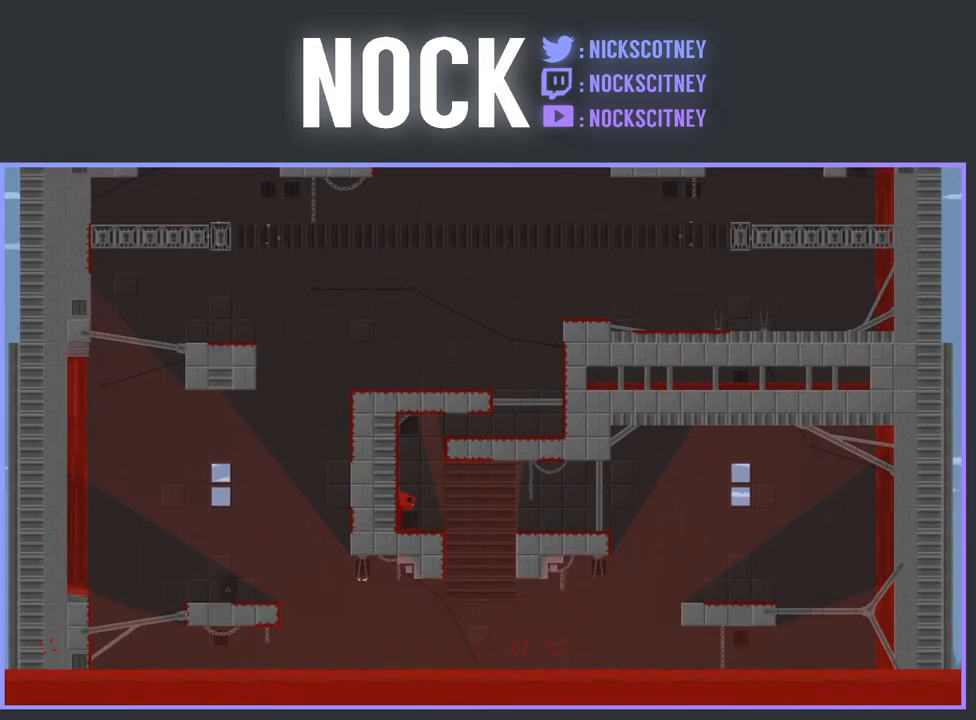
{"buttons": ["CROSS", "R2", "DPAD_RIGHT"], "events": [[17, "DPAD_RIGHT", "down"]]}
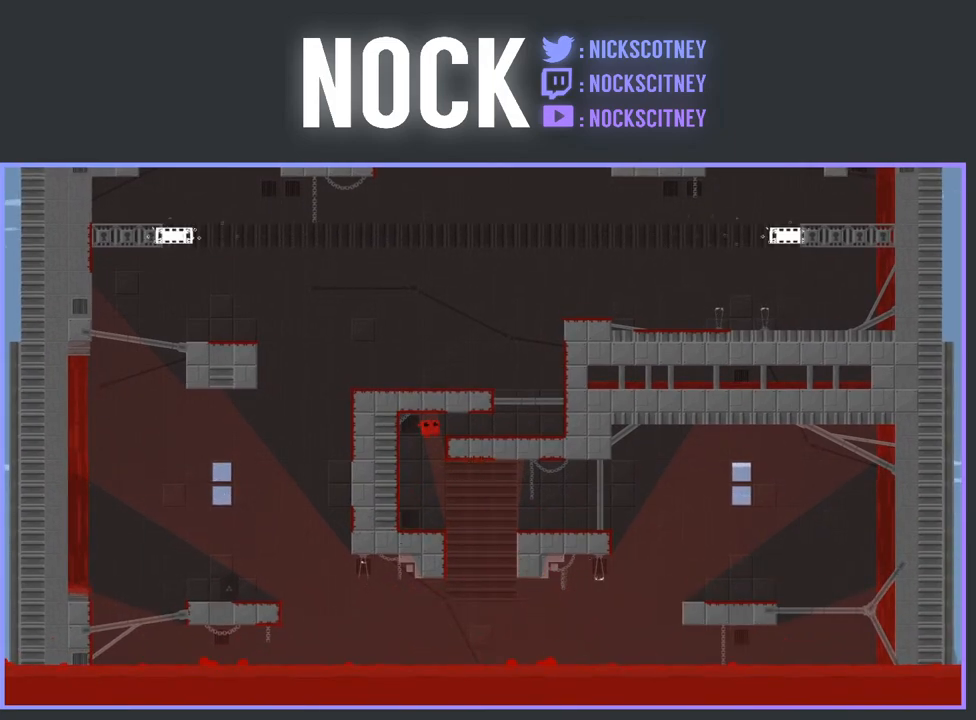
{"buttons": ["CROSS", "R2", "DPAD_LEFT"], "events": [[333, "CROSS", "up"], [383, "CROSS", "down"], [417, "DPAD_RIGHT", "up"], [467, "DPAD_LEFT", "down"]]}
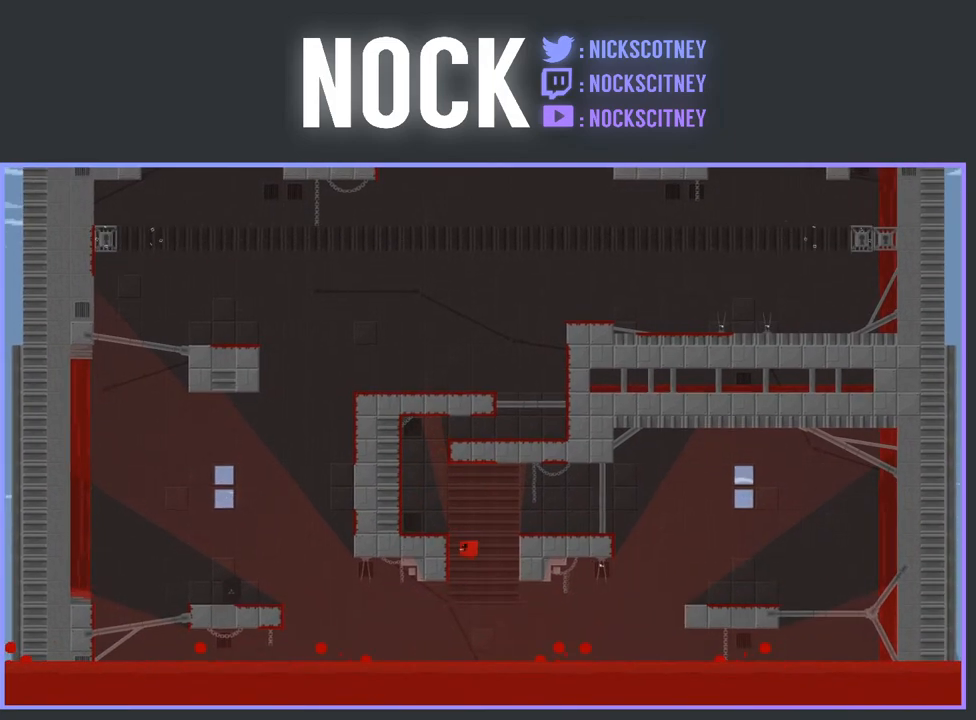
{"buttons": ["CROSS"], "events": [[67, "CROSS", "up"], [183, "CROSS", "down"], [333, "DPAD_LEFT", "up"], [367, "R2", "up"]]}
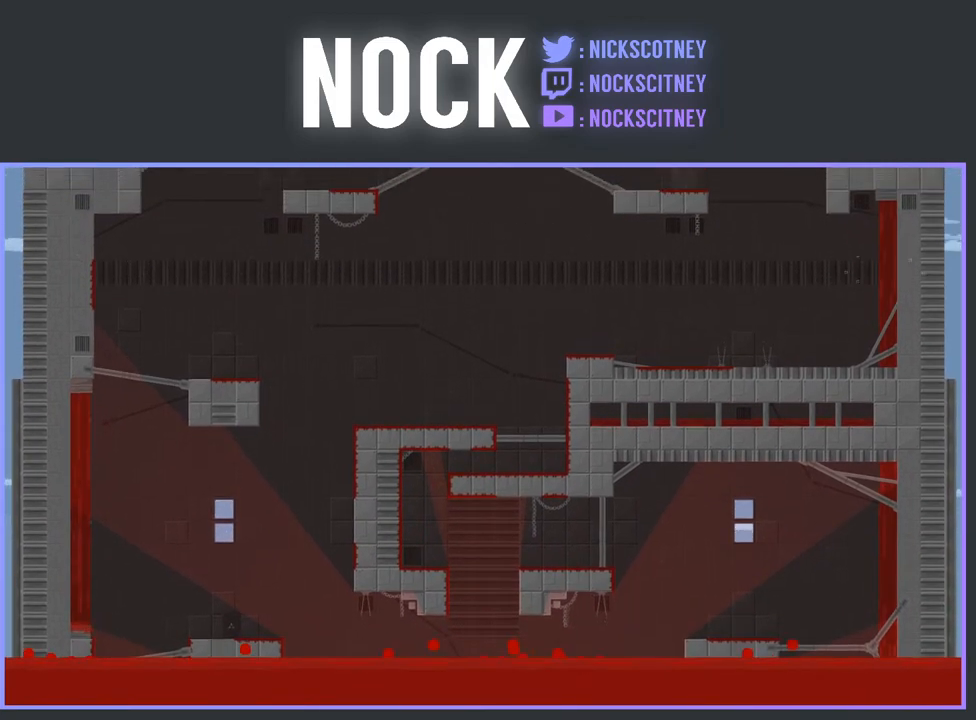
{"buttons": [], "events": [[67, "CROSS", "up"]]}
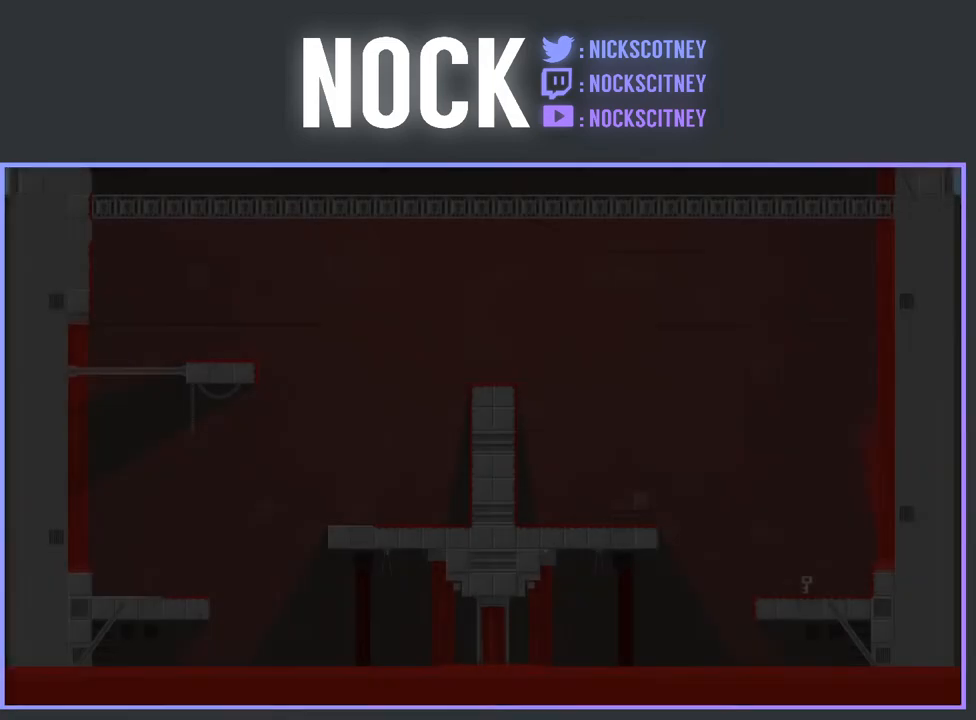
{"buttons": [], "events": []}
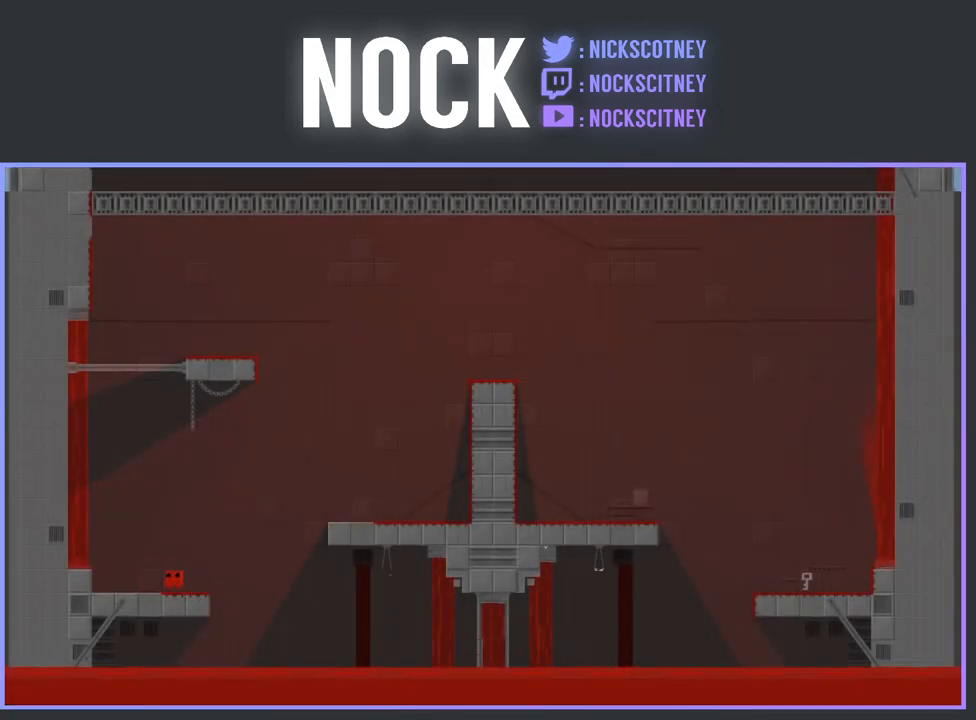
{"buttons": ["R2", "DPAD_RIGHT"], "events": [[300, "R2", "down"], [467, "DPAD_RIGHT", "down"]]}
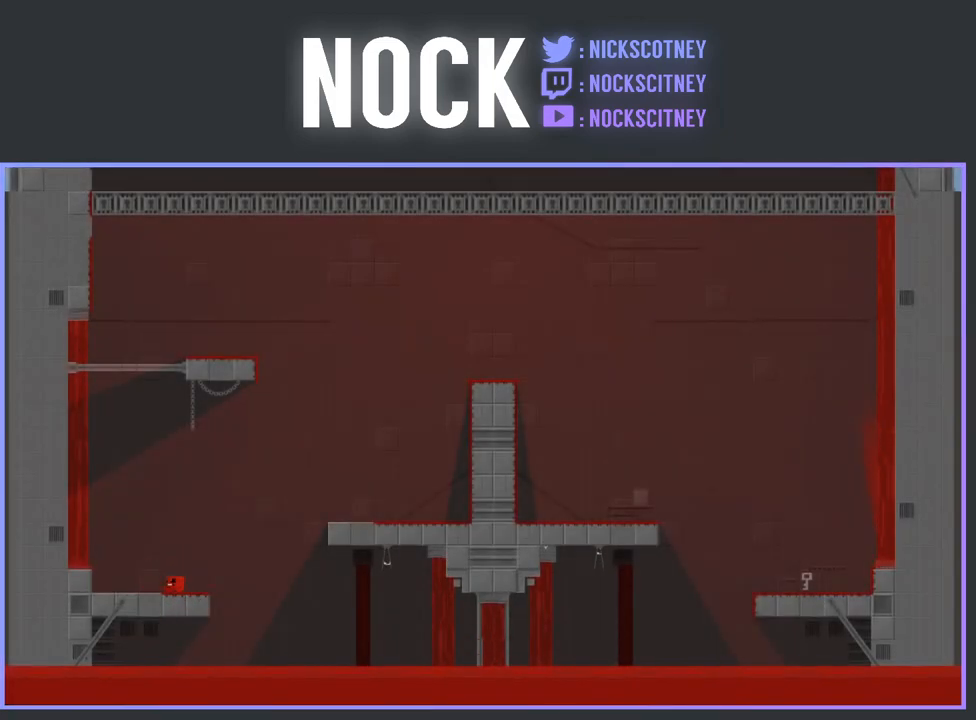
{"buttons": ["CROSS", "R2", "DPAD_RIGHT"], "events": [[183, "CROSS", "down"]]}
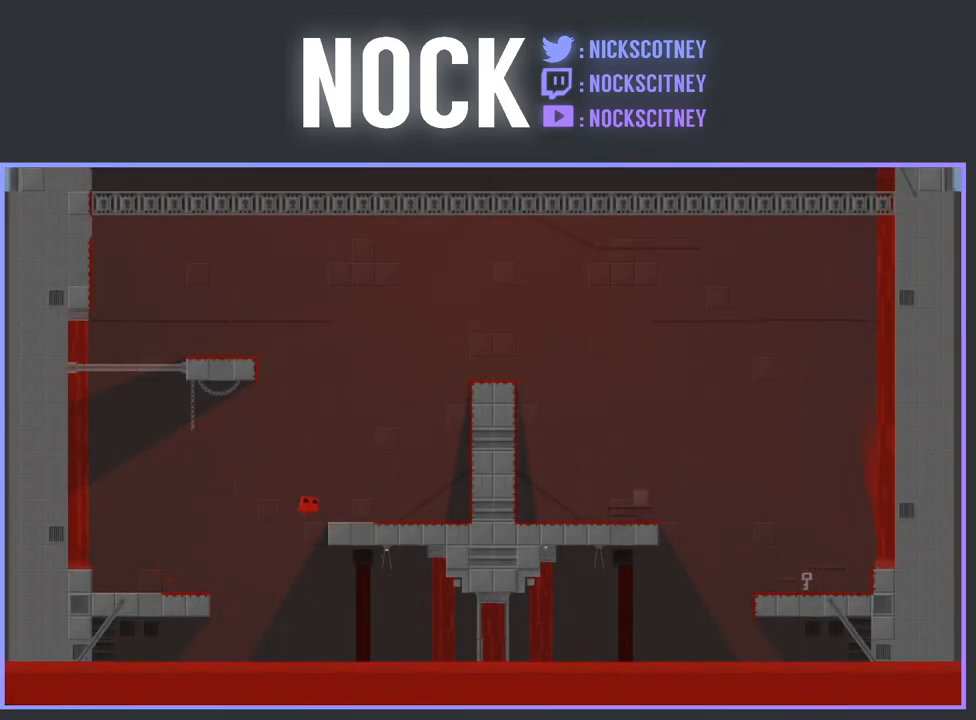
{"buttons": ["CROSS", "R2", "DPAD_RIGHT"], "events": [[83, "CROSS", "up"], [400, "CROSS", "down"]]}
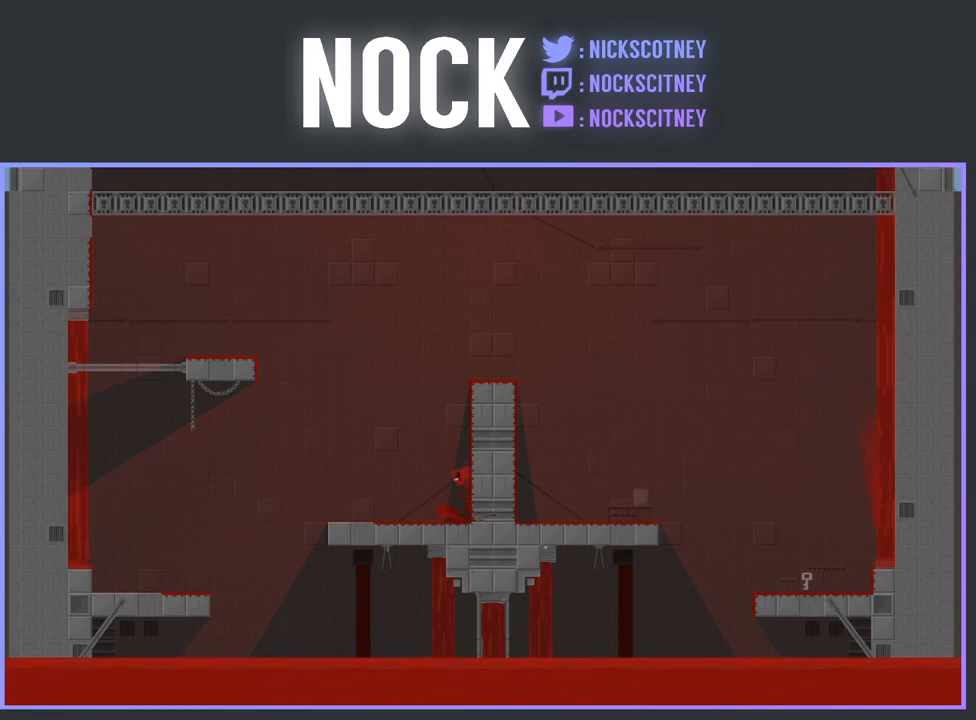
{"buttons": ["CROSS", "R2", "DPAD_RIGHT"], "events": [[217, "CROSS", "up"], [267, "CROSS", "down"]]}
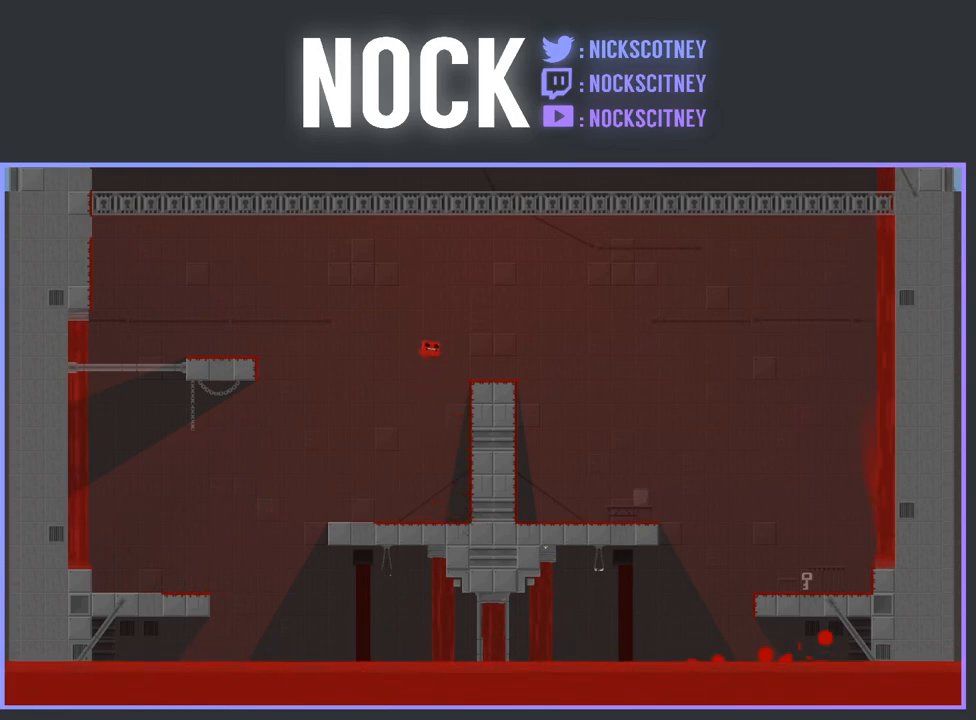
{"buttons": ["DPAD_LEFT"], "events": [[133, "CROSS", "up"], [183, "R2", "up"], [250, "DPAD_RIGHT", "up"], [317, "DPAD_LEFT", "down"]]}
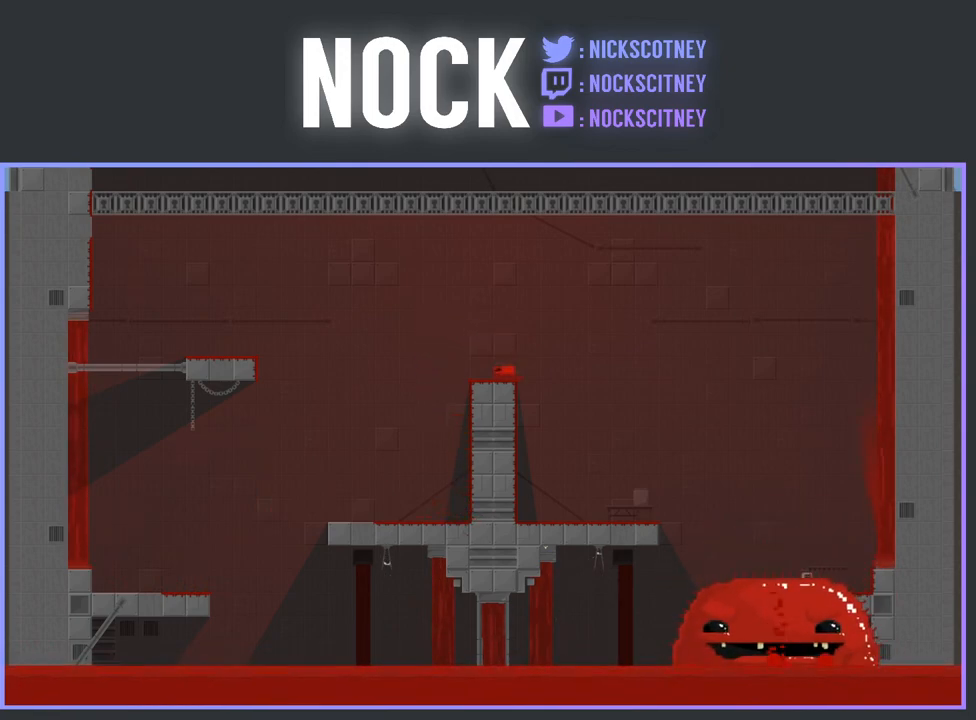
{"buttons": [], "events": [[250, "DPAD_LEFT", "up"]]}
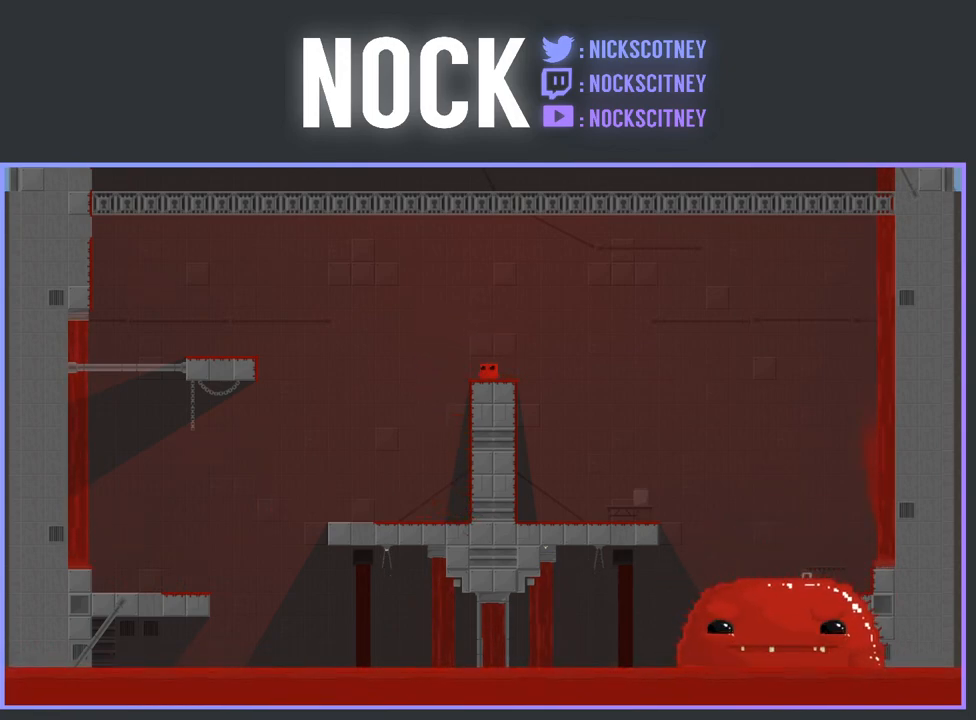
{"buttons": ["CROSS", "R2", "DPAD_UP", "DPAD_RIGHT"], "events": [[233, "DPAD_UP", "down"], [250, "DPAD_RIGHT", "down"], [400, "R2", "down"], [483, "CROSS", "down"]]}
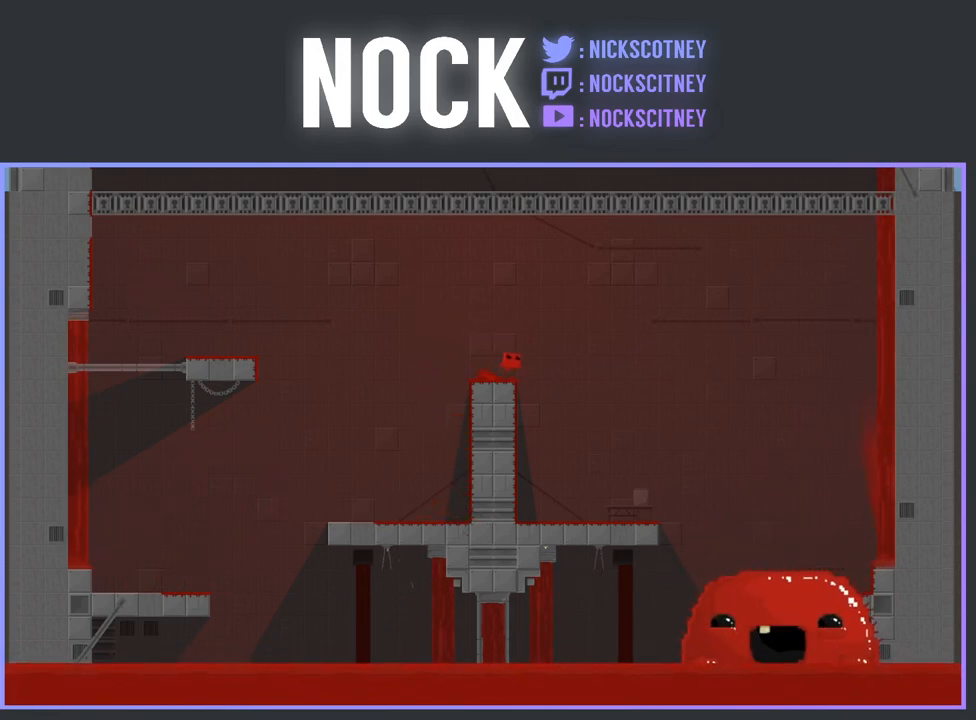
{"buttons": ["CROSS", "R2"], "events": [[417, "DPAD_UP", "up"], [433, "DPAD_RIGHT", "up"]]}
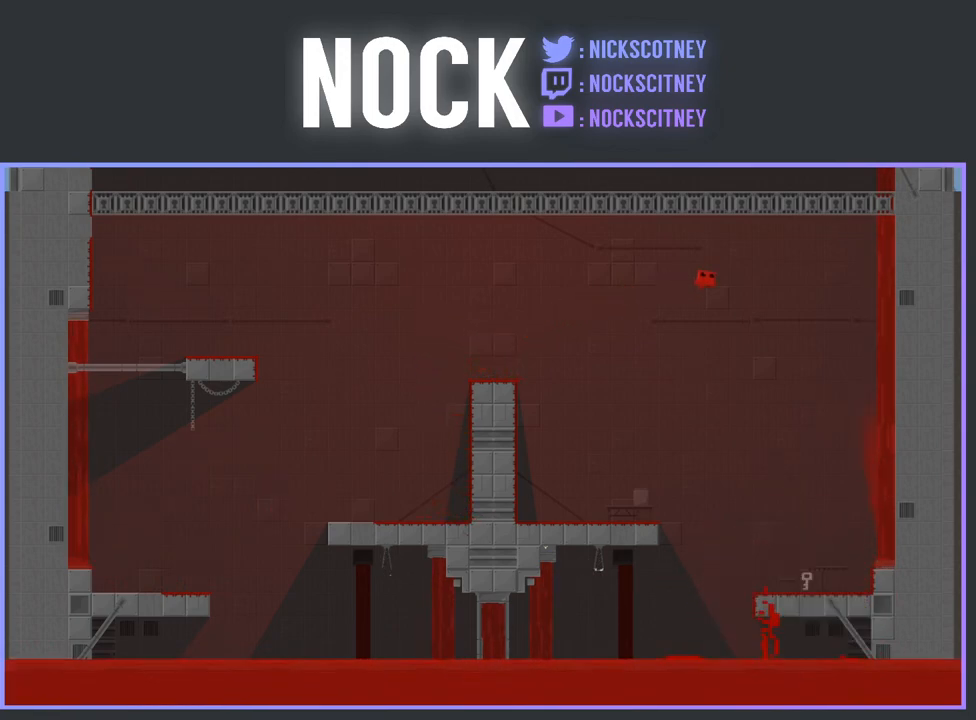
{"buttons": ["DPAD_LEFT"], "events": [[150, "R2", "up"], [167, "CROSS", "up"], [250, "DPAD_LEFT", "down"]]}
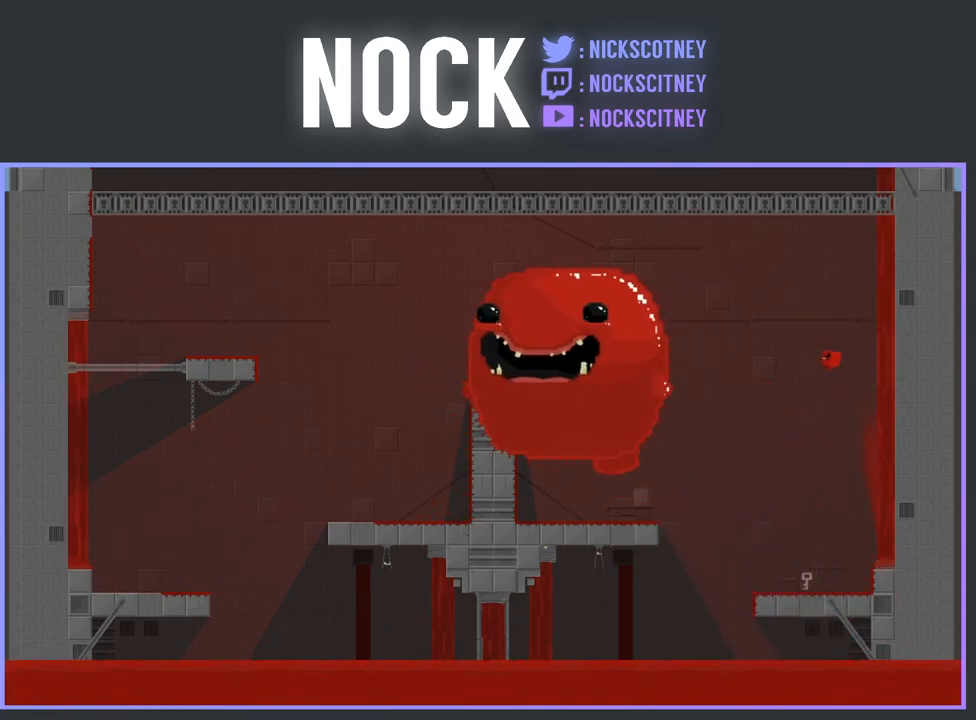
{"buttons": [], "events": [[200, "DPAD_LEFT", "up"], [283, "DPAD_RIGHT", "down"], [400, "DPAD_RIGHT", "up"]]}
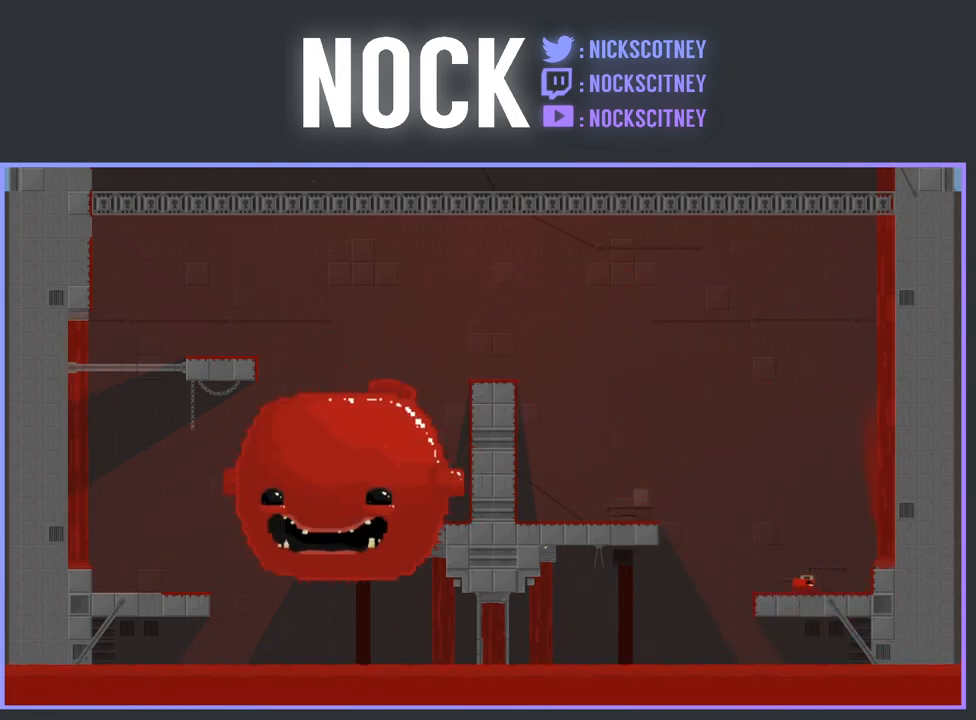
{"buttons": ["CROSS", "R2", "DPAD_LEFT"], "events": [[17, "DPAD_LEFT", "down"], [167, "R2", "down"], [183, "CROSS", "down"]]}
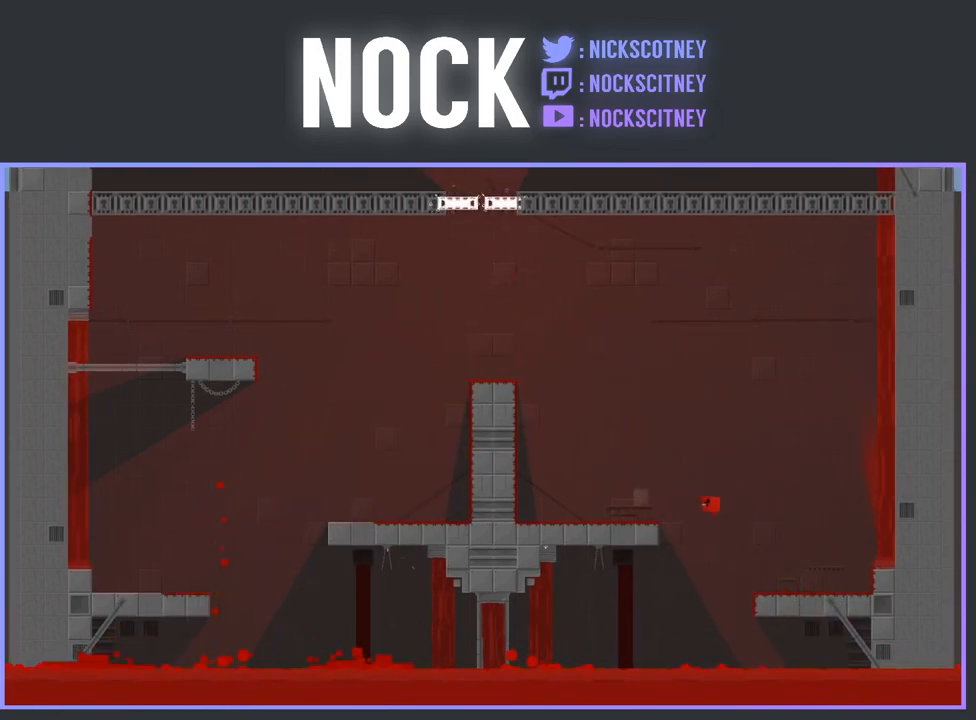
{"buttons": ["CROSS", "R2", "DPAD_LEFT"], "events": [[167, "CROSS", "up"], [467, "CROSS", "down"]]}
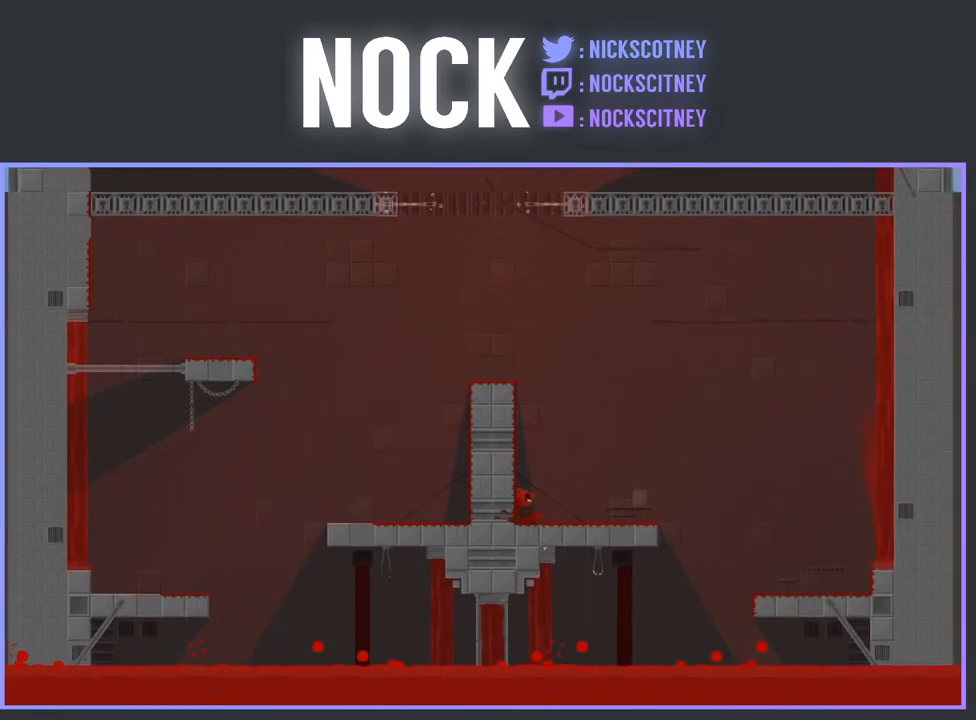
{"buttons": ["CROSS", "R2", "DPAD_LEFT"], "events": [[250, "CROSS", "up"], [300, "CROSS", "down"]]}
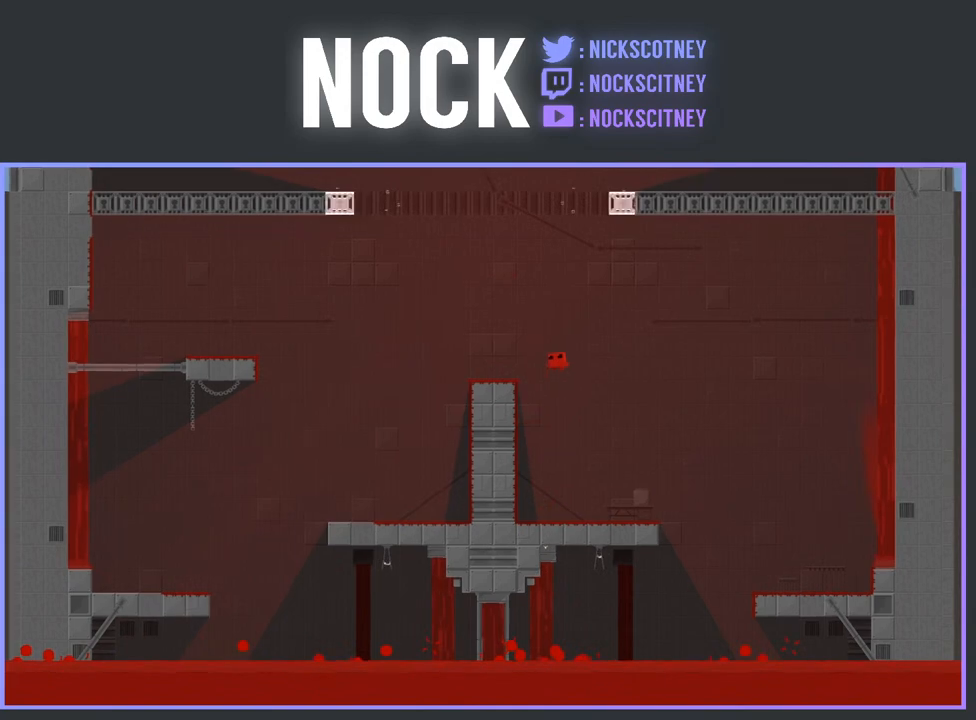
{"buttons": ["DPAD_LEFT"], "events": [[83, "CROSS", "up"], [83, "R2", "up"], [267, "DPAD_LEFT", "up"], [400, "DPAD_LEFT", "down"]]}
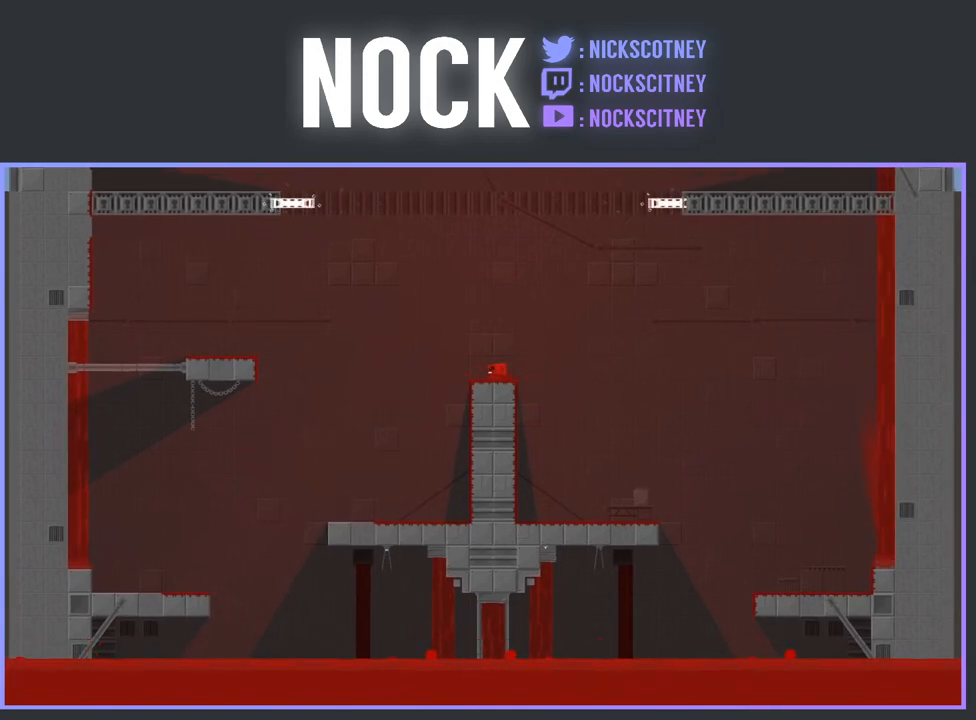
{"buttons": ["CROSS", "R2", "DPAD_LEFT"], "events": [[33, "R2", "down"], [67, "CROSS", "down"]]}
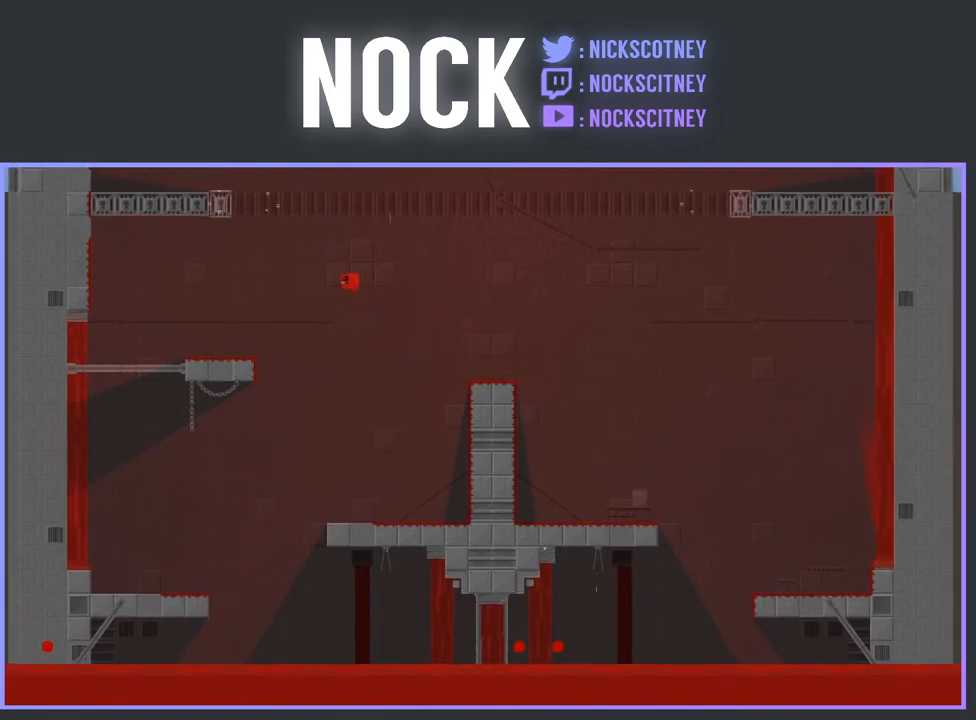
{"buttons": ["DPAD_LEFT"], "events": [[50, "CROSS", "up"], [67, "DPAD_LEFT", "up"], [67, "R2", "up"], [200, "DPAD_RIGHT", "down"], [350, "DPAD_RIGHT", "up"], [500, "DPAD_LEFT", "down"]]}
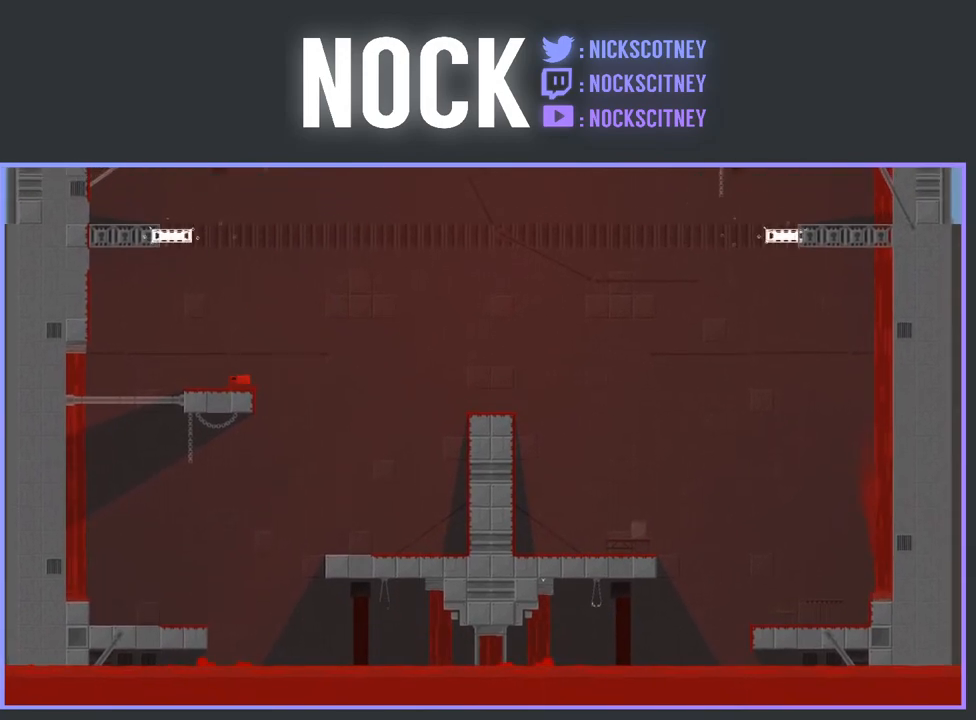
{"buttons": ["CROSS", "R2", "DPAD_LEFT"], "events": [[250, "R2", "down"], [267, "CROSS", "down"]]}
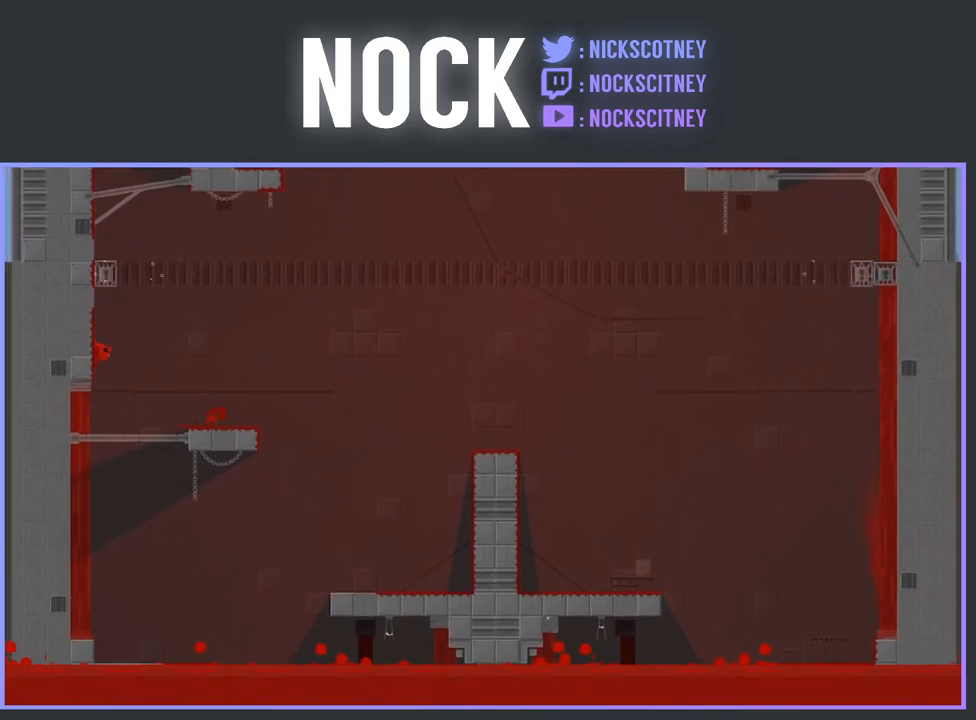
{"buttons": ["CROSS", "R2", "DPAD_LEFT"], "events": [[267, "CROSS", "up"], [400, "CROSS", "down"]]}